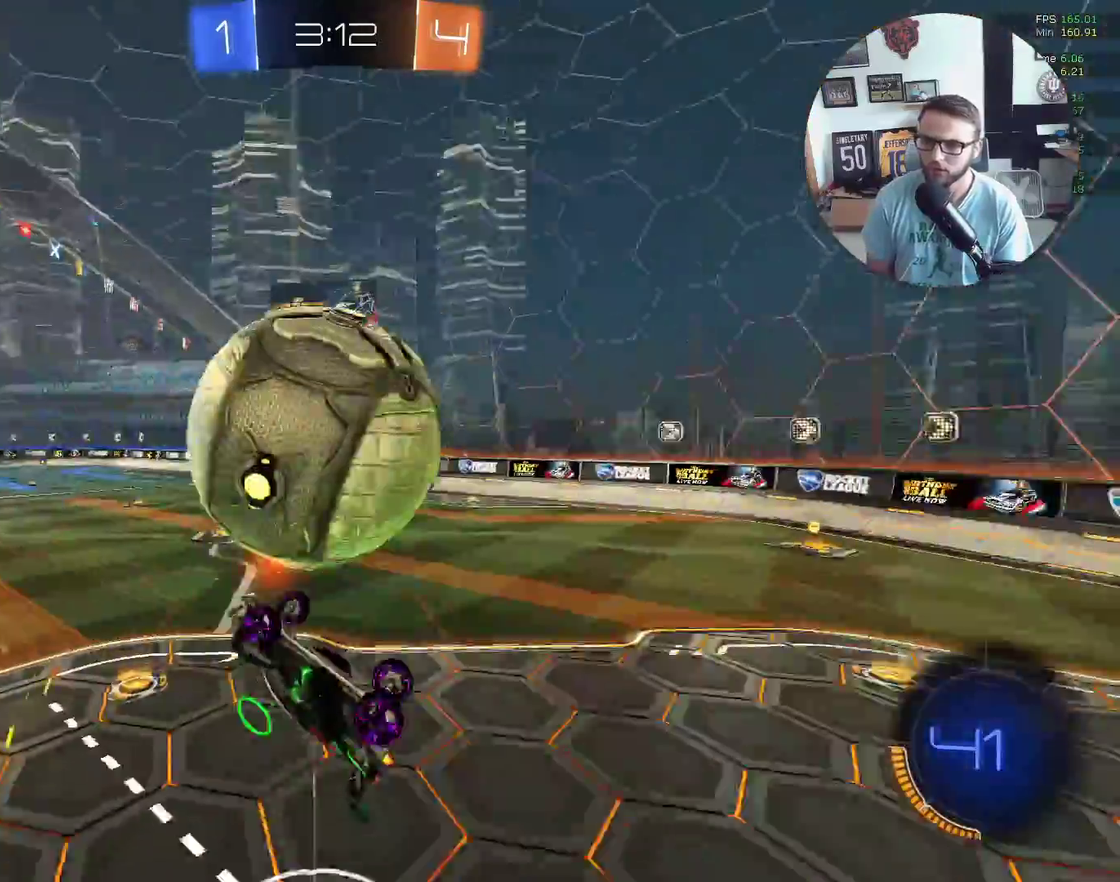
Gameplay with a controller (Xbox layout); each line is a JSON object with the inputs held at the frame after it. "events" lists button and stick changes between this image and that frame as [ms after this image, input, new state], when the widget could be followed in between. Not read: R3 right_stick.
{"buttons": ["L1", "R2"], "left_stick": "down-left", "events": [[133, "left_stick", "down-left"], [200, "Y", "down"], [334, "Y", "up"]]}
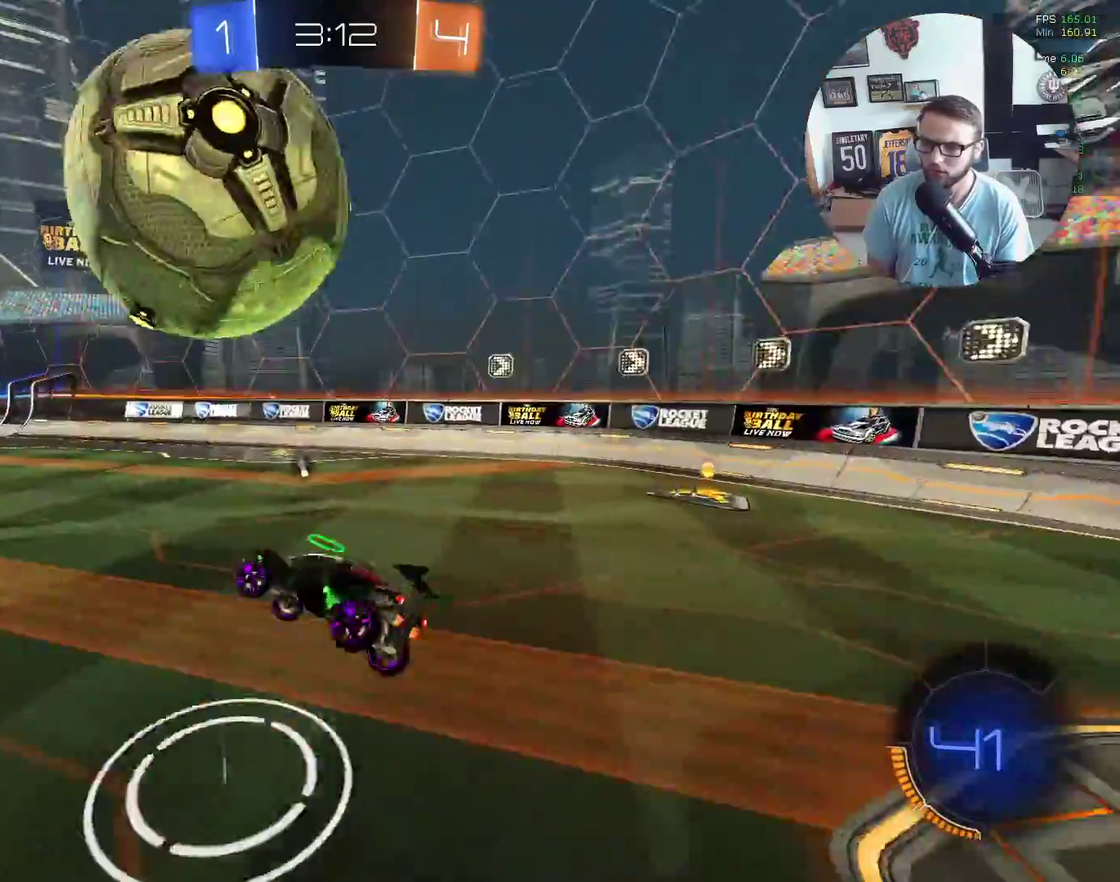
{"buttons": ["R2"], "left_stick": "down-left", "events": [[67, "L1", "up"], [134, "left_stick", "up"], [468, "left_stick", "down-left"]]}
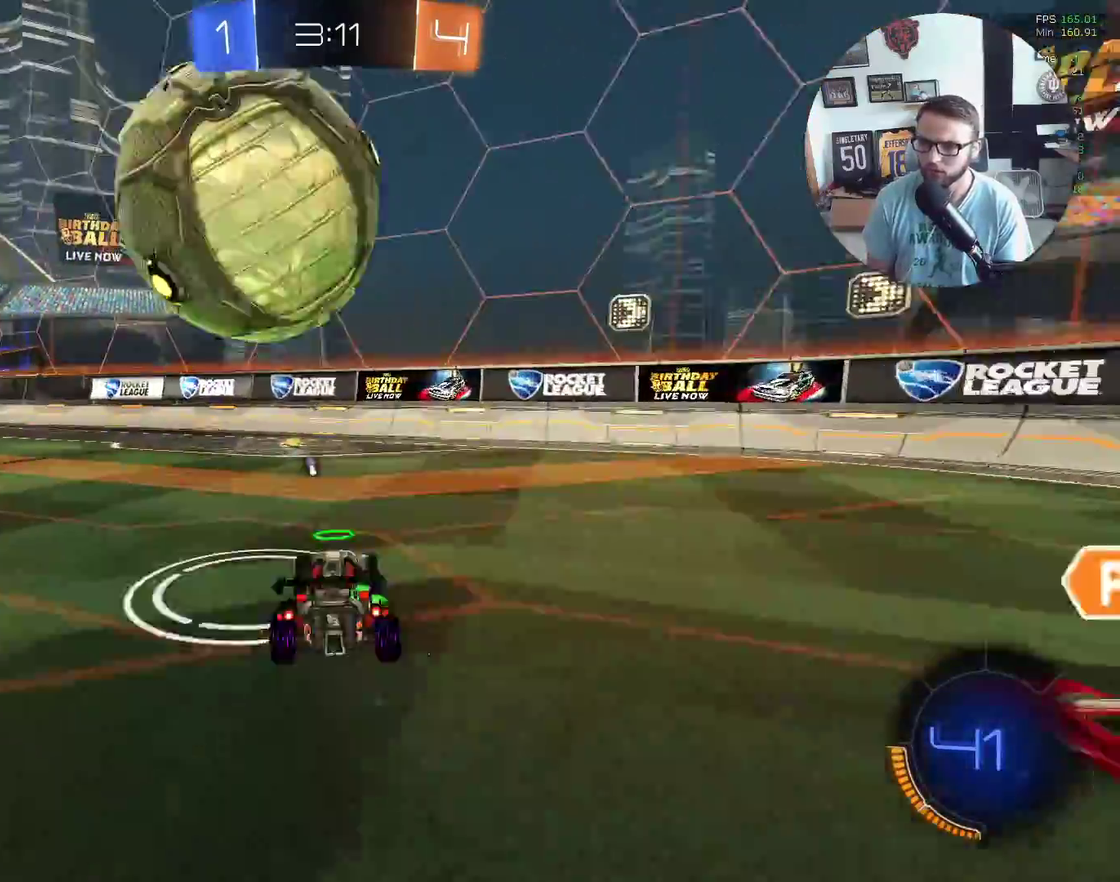
{"buttons": ["X", "R2"], "left_stick": "left", "events": [[67, "left_stick", "center"], [133, "X", "down"], [167, "left_stick", "right"], [267, "left_stick", "down-left"], [501, "left_stick", "left"]]}
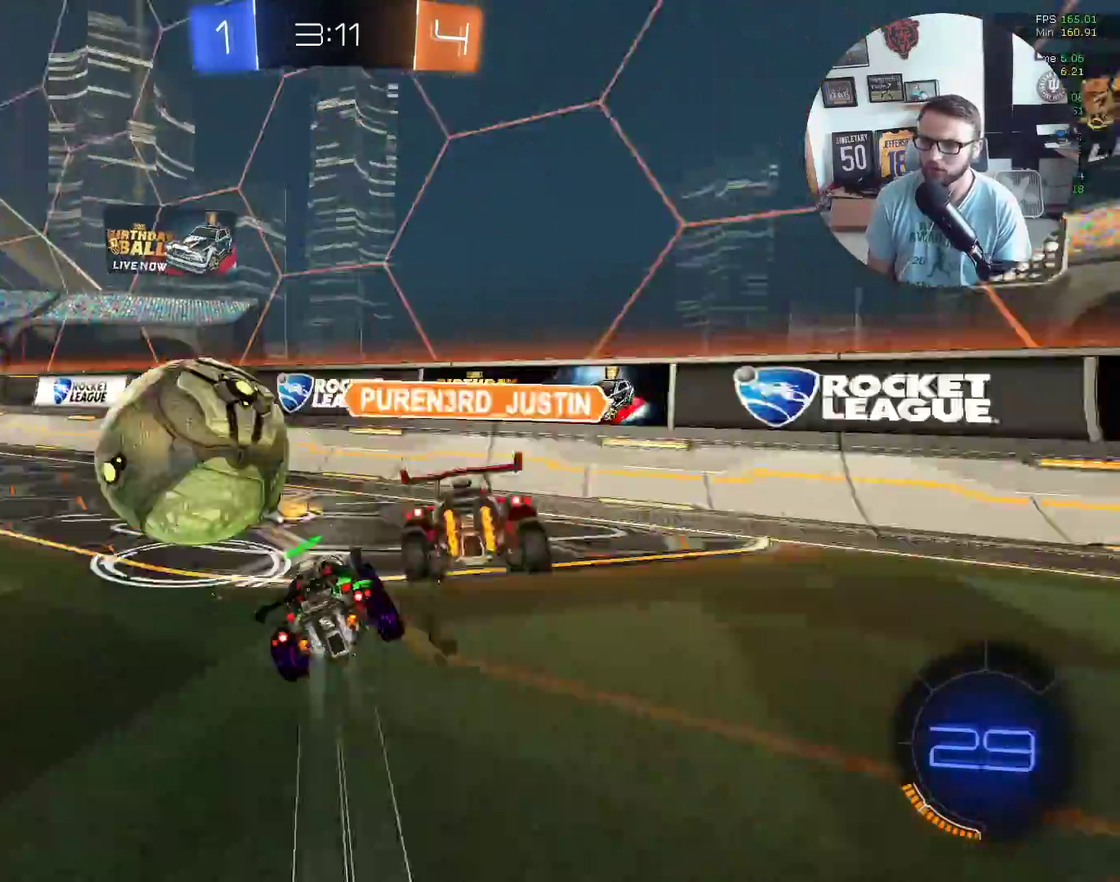
{"buttons": ["X", "R2"], "left_stick": "down-left", "events": [[133, "left_stick", "down-left"], [266, "Y", "down"], [367, "Y", "up"], [400, "left_stick", "center"], [500, "left_stick", "down-left"]]}
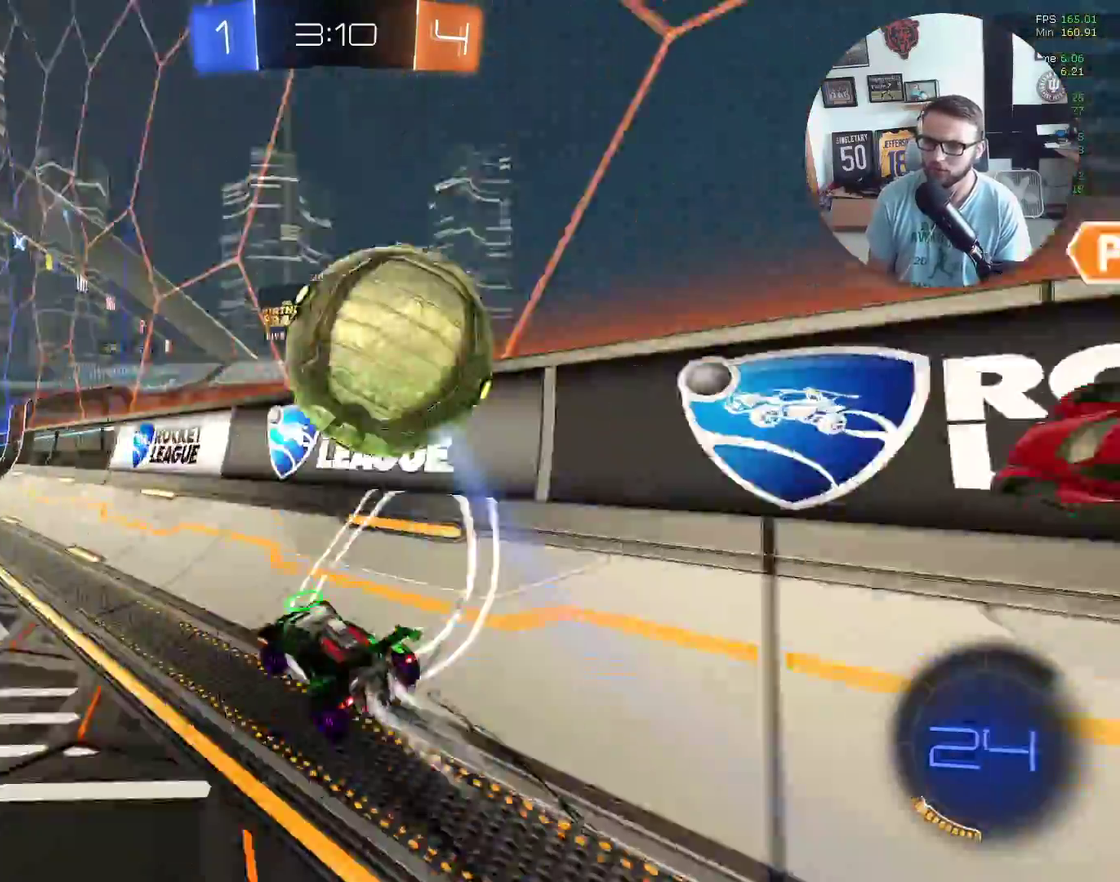
{"buttons": ["R2"], "left_stick": "center", "events": [[133, "X", "up"], [367, "left_stick", "center"]]}
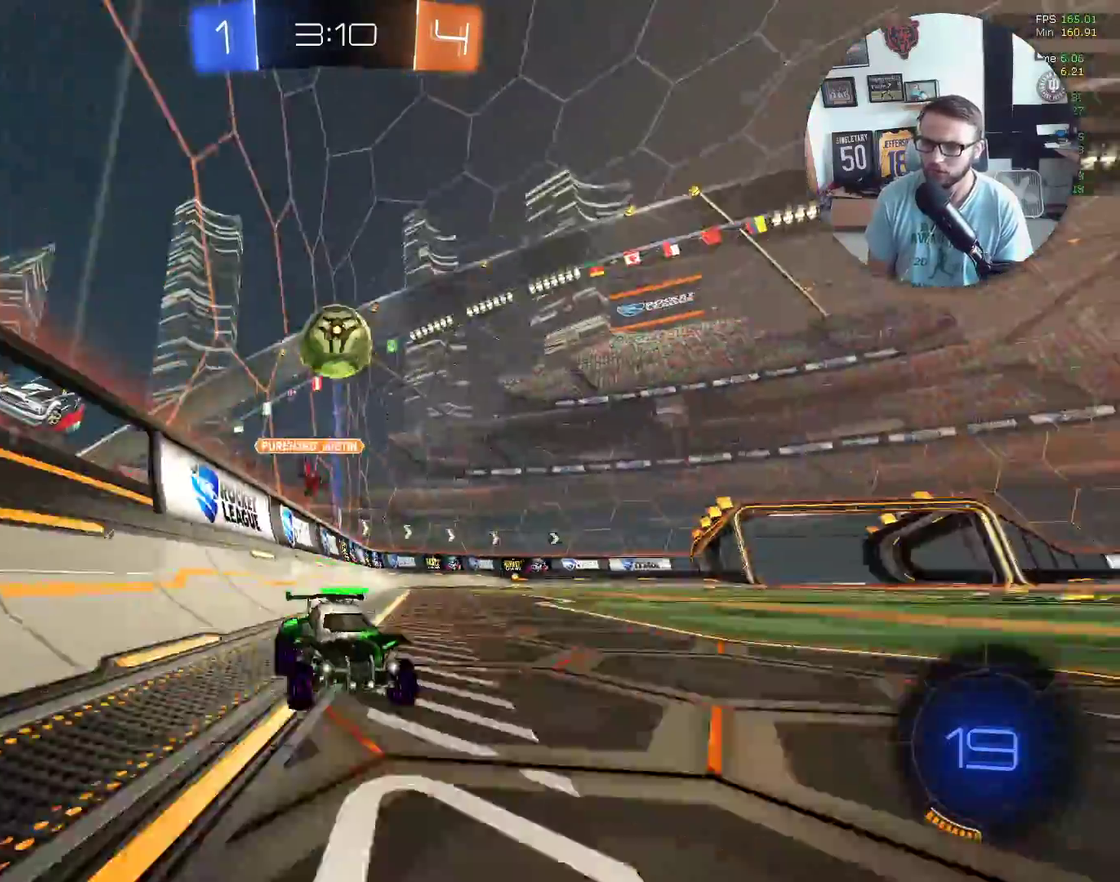
{"buttons": ["R2"], "left_stick": "center", "events": [[101, "left_stick", "right"], [334, "left_stick", "up-right"], [434, "left_stick", "center"]]}
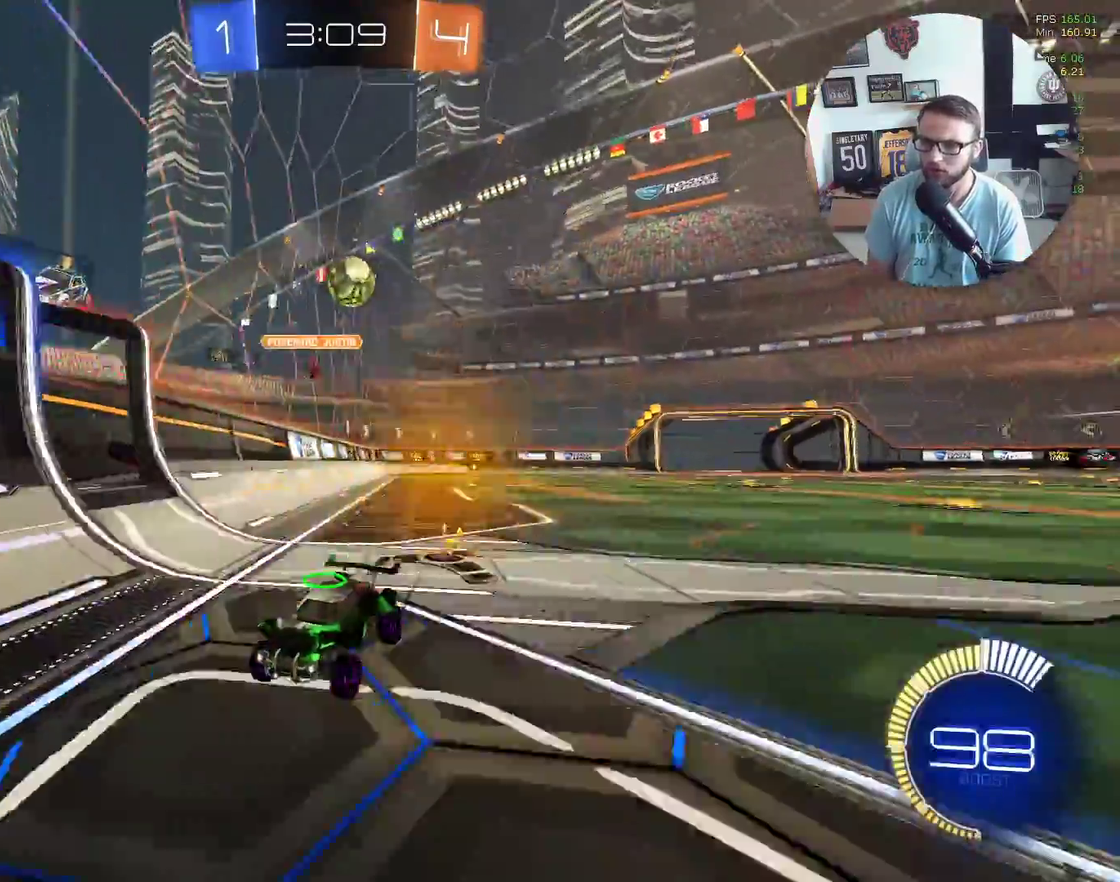
{"buttons": ["R2"], "left_stick": "left", "events": [[67, "left_stick", "up-right"], [200, "left_stick", "left"], [234, "L1", "down"], [400, "L1", "up"]]}
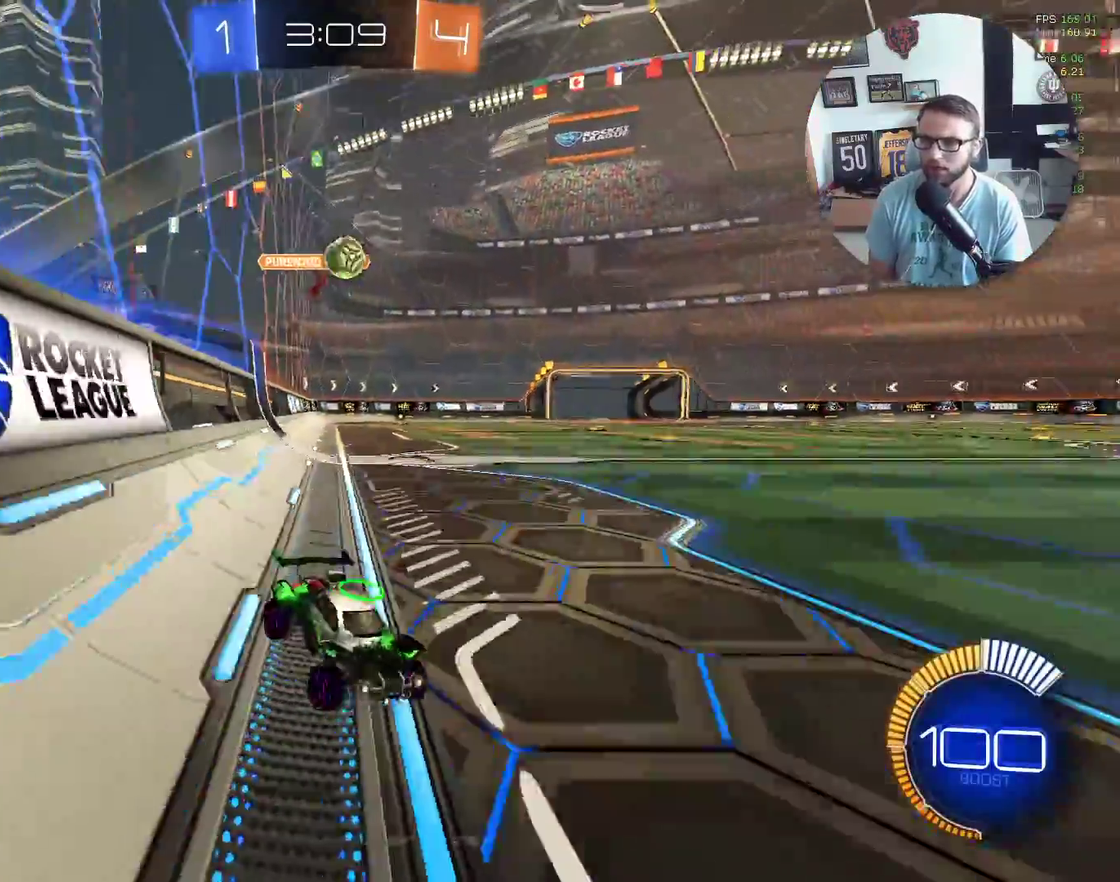
{"buttons": ["R2"], "left_stick": "center", "events": [[100, "left_stick", "center"], [166, "left_stick", "up-right"], [433, "left_stick", "center"]]}
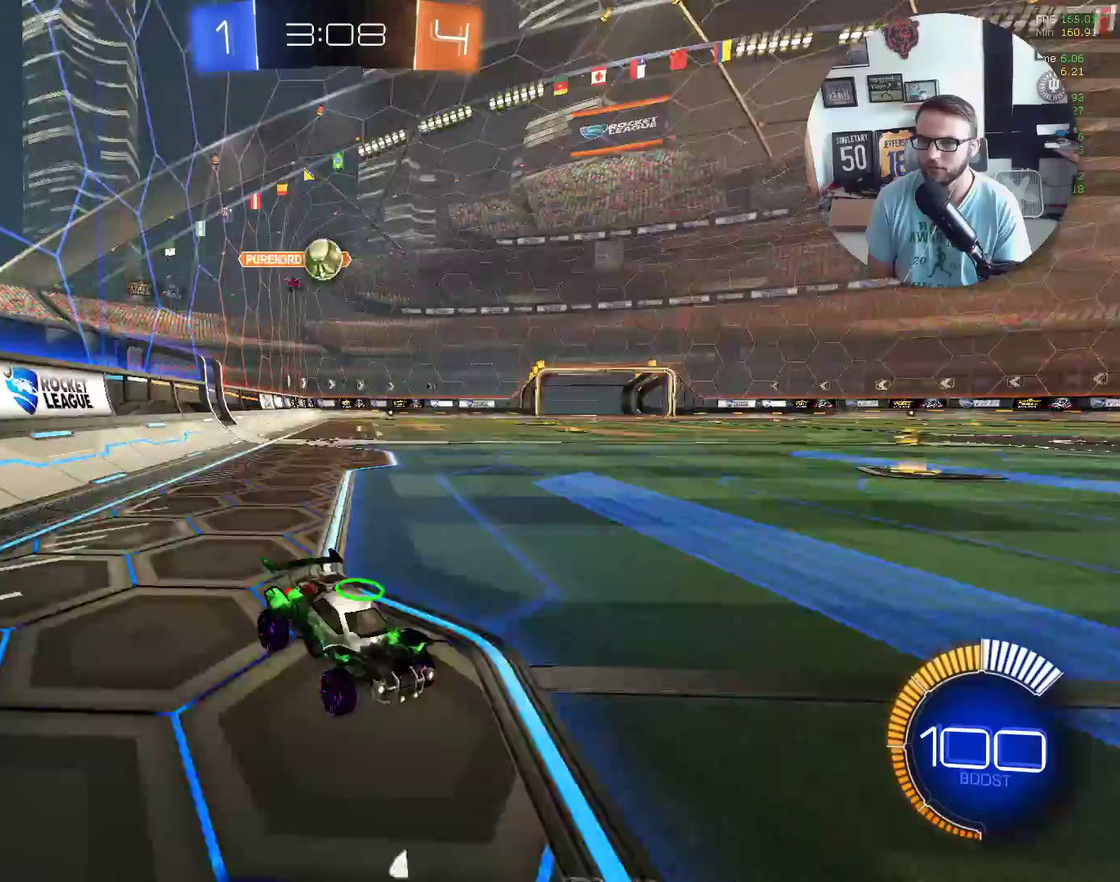
{"buttons": ["R2"], "left_stick": "center", "events": [[33, "R2", "up"], [33, "left_stick", "left"], [133, "left_stick", "down-left"], [200, "L2", "down"], [400, "L2", "up"], [434, "R2", "down"], [434, "left_stick", "center"]]}
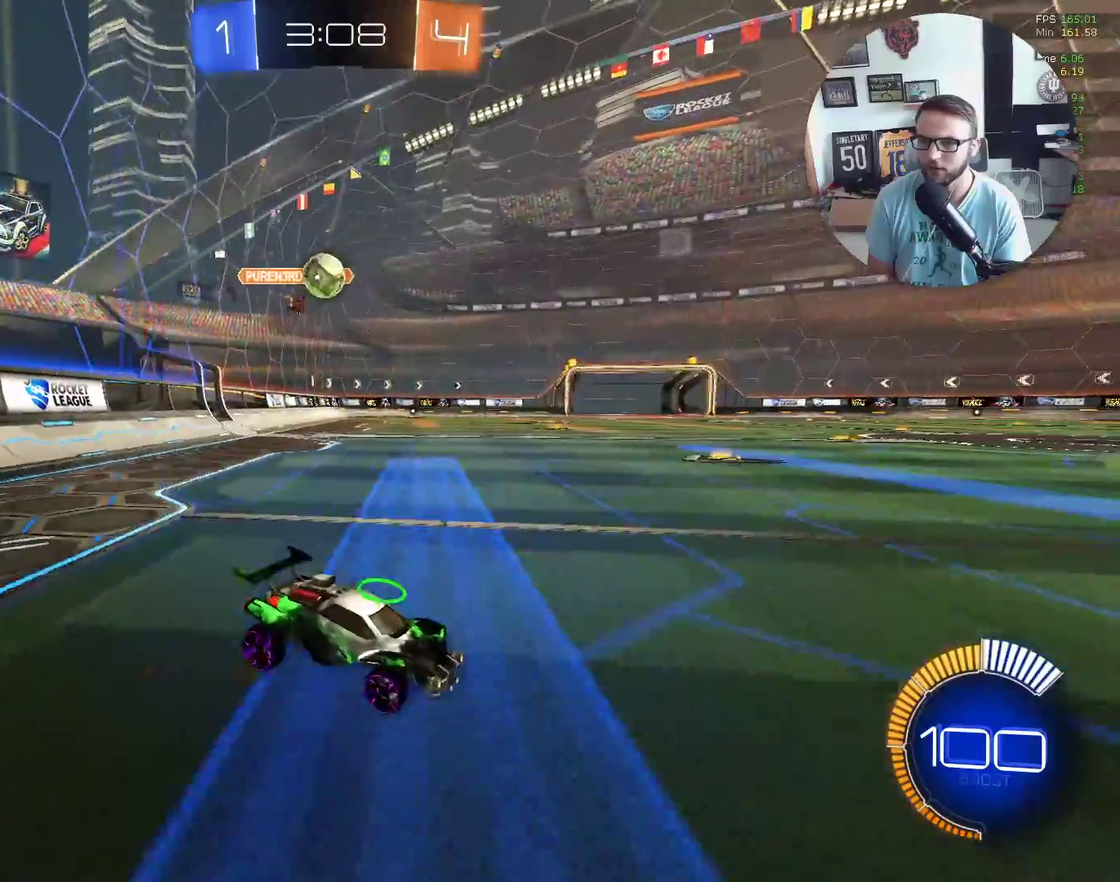
{"buttons": ["R2"], "left_stick": "up-right", "events": [[66, "left_stick", "right"], [133, "left_stick", "up-right"]]}
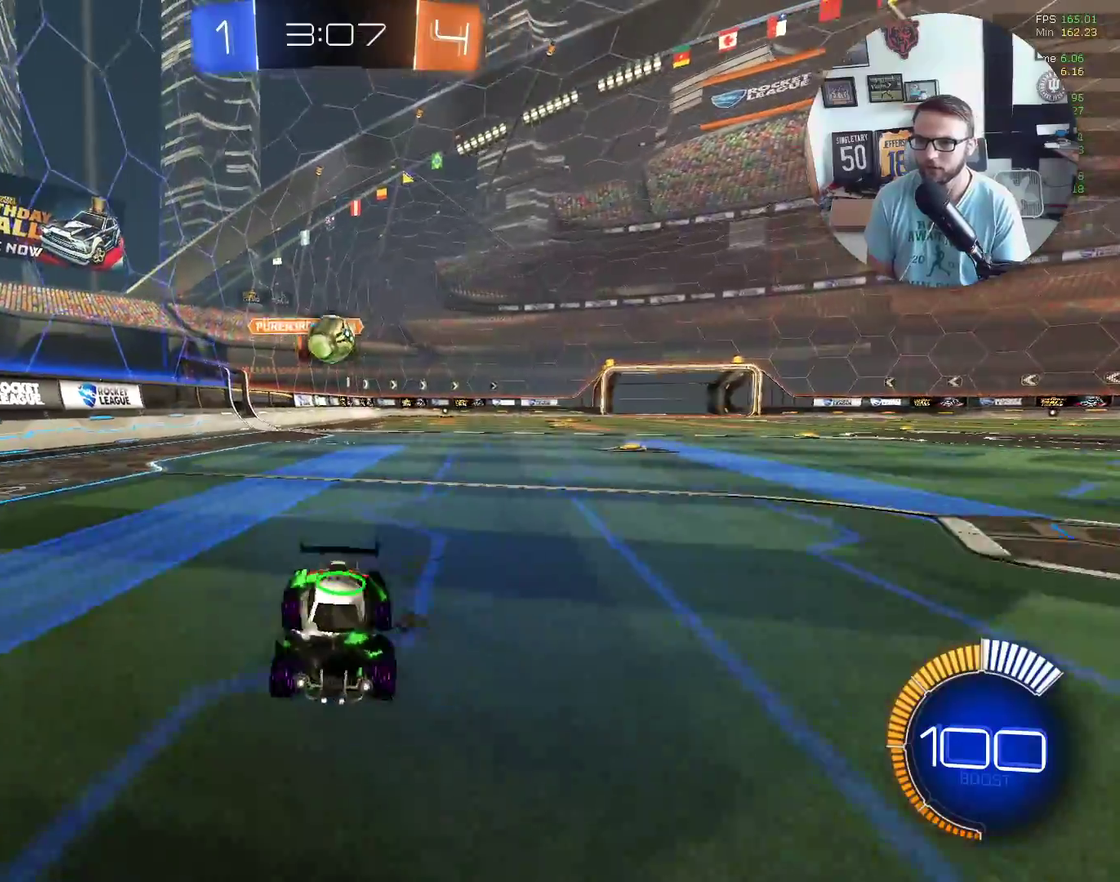
{"buttons": ["R2"], "left_stick": "down-left", "events": [[133, "left_stick", "center"], [267, "left_stick", "down-left"]]}
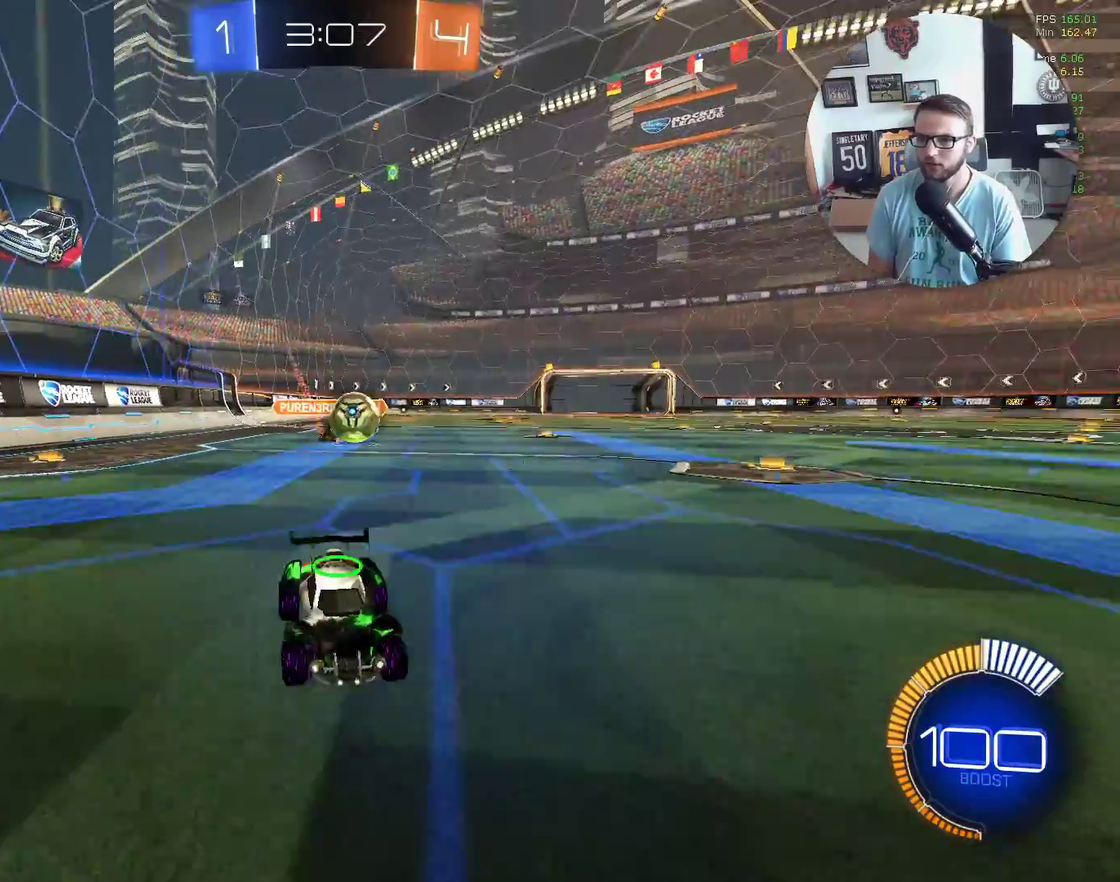
{"buttons": ["R2"], "left_stick": "left", "events": [[300, "L2", "down"], [333, "R2", "up"], [400, "R2", "down"], [400, "left_stick", "left"], [467, "L2", "up"]]}
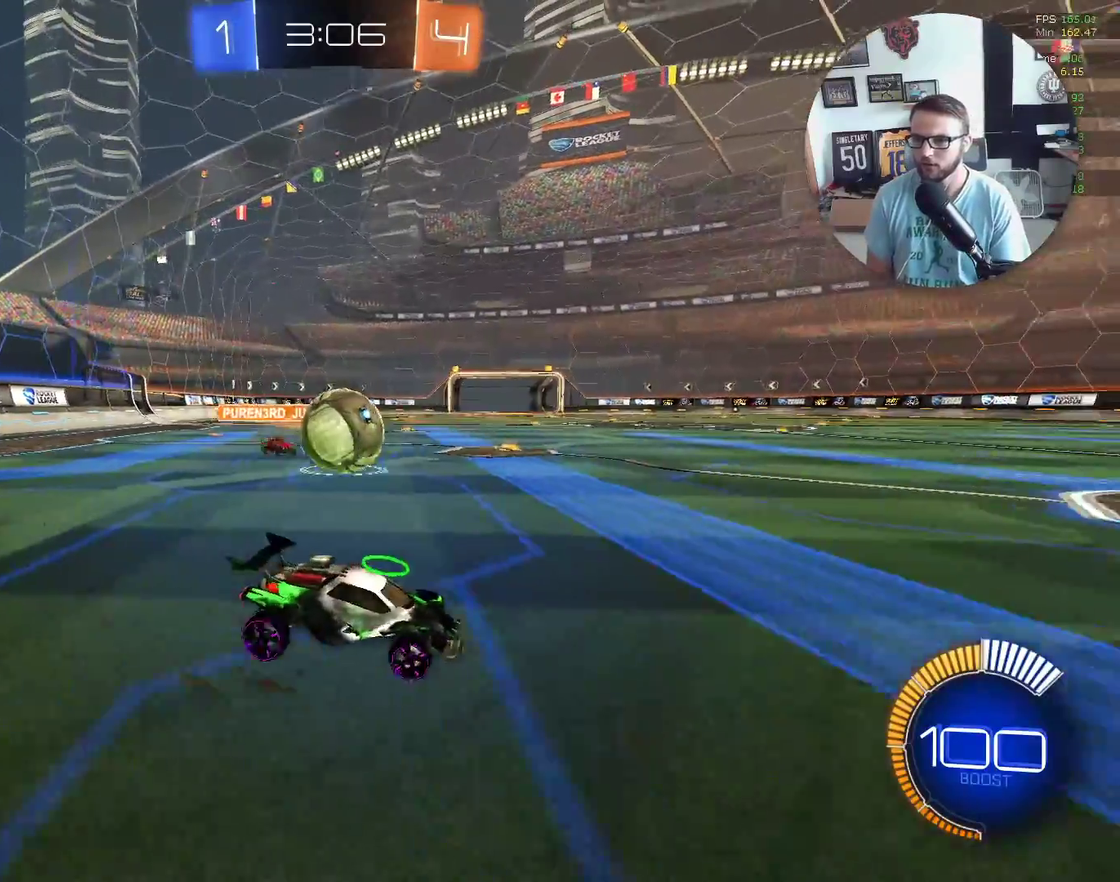
{"buttons": ["R2"], "left_stick": "right", "events": [[267, "L2", "down"], [367, "left_stick", "right"], [400, "L2", "up"]]}
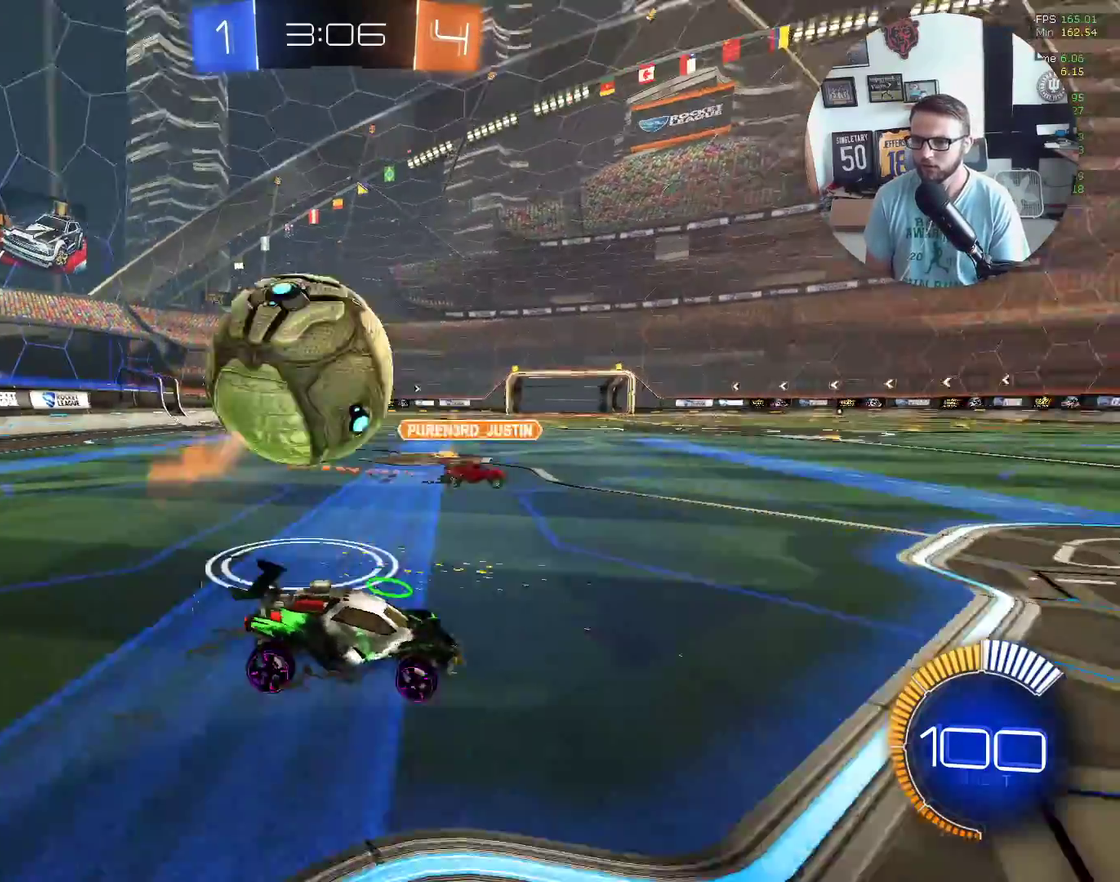
{"buttons": ["L1", "R2"], "left_stick": "left", "events": [[334, "left_stick", "left"], [368, "L1", "down"]]}
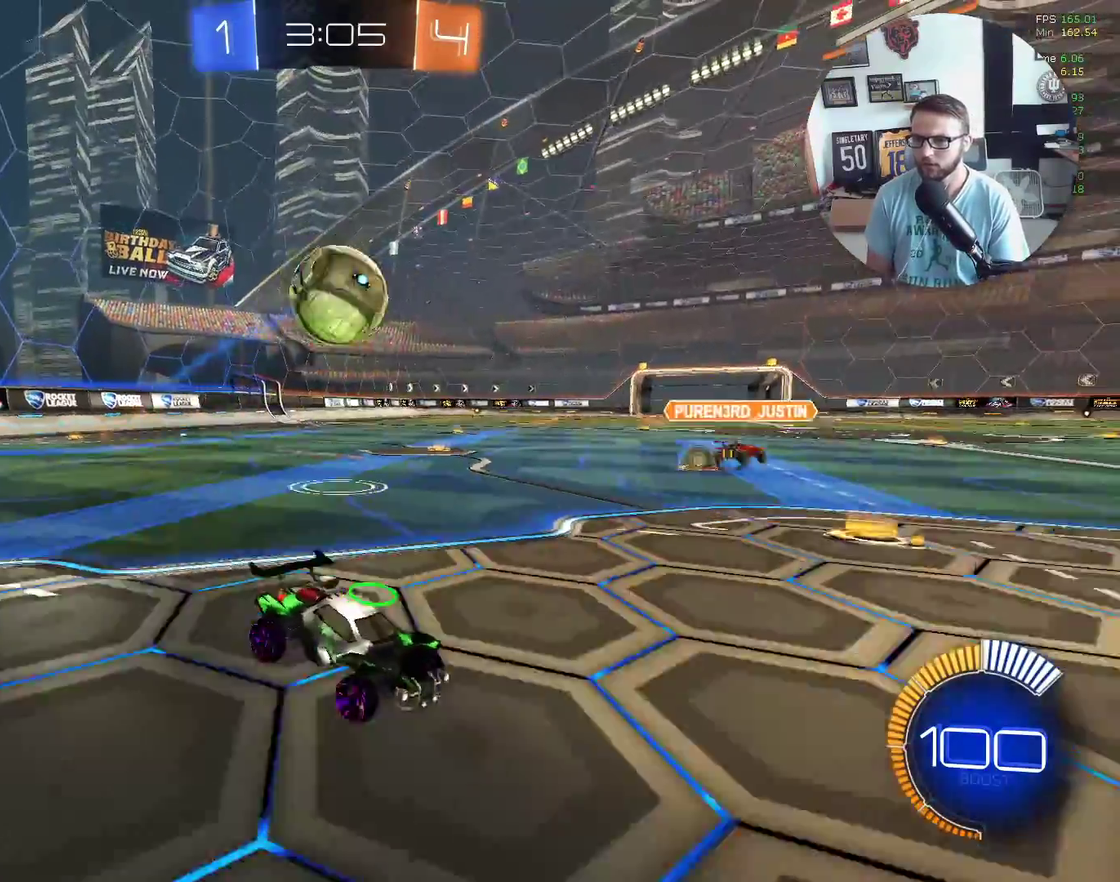
{"buttons": ["R2"], "left_stick": "down-left", "events": [[33, "L1", "up"], [367, "left_stick", "down-left"]]}
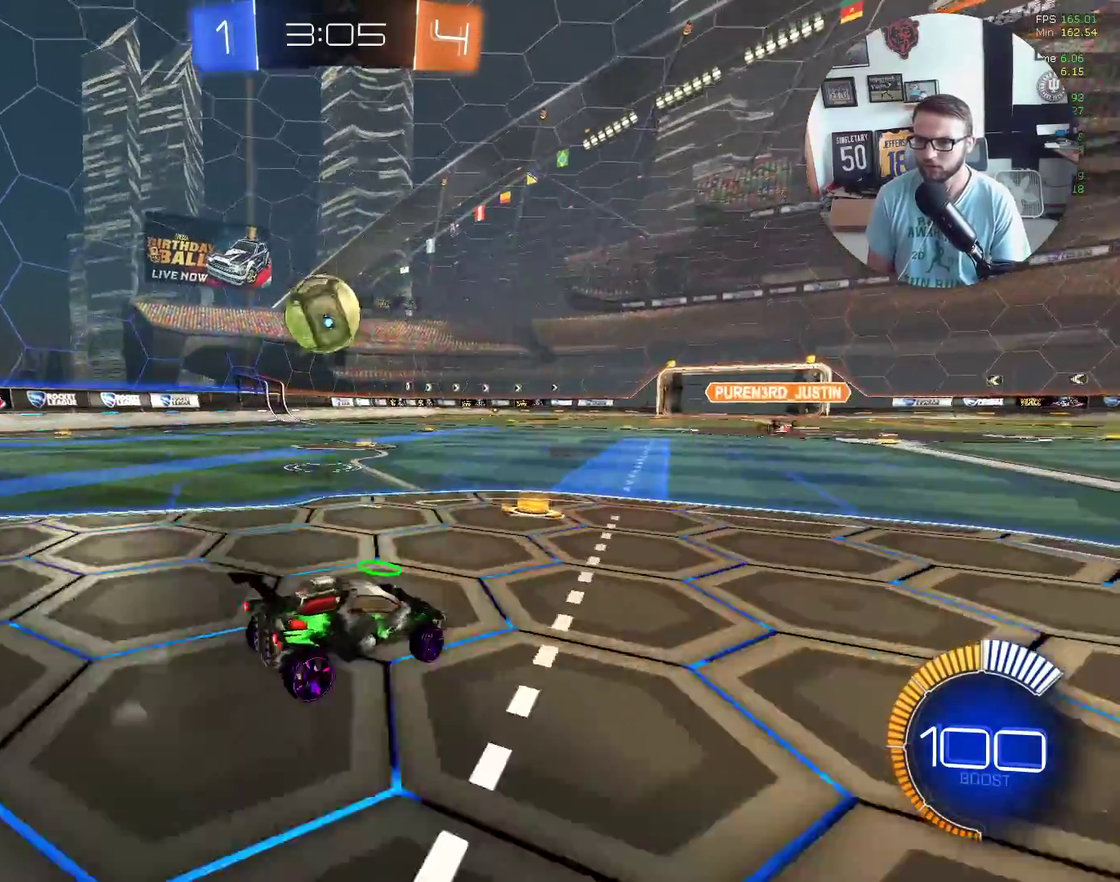
{"buttons": ["X", "R2"], "left_stick": "down-left", "events": [[233, "left_stick", "center"], [300, "X", "down"], [400, "left_stick", "down-left"]]}
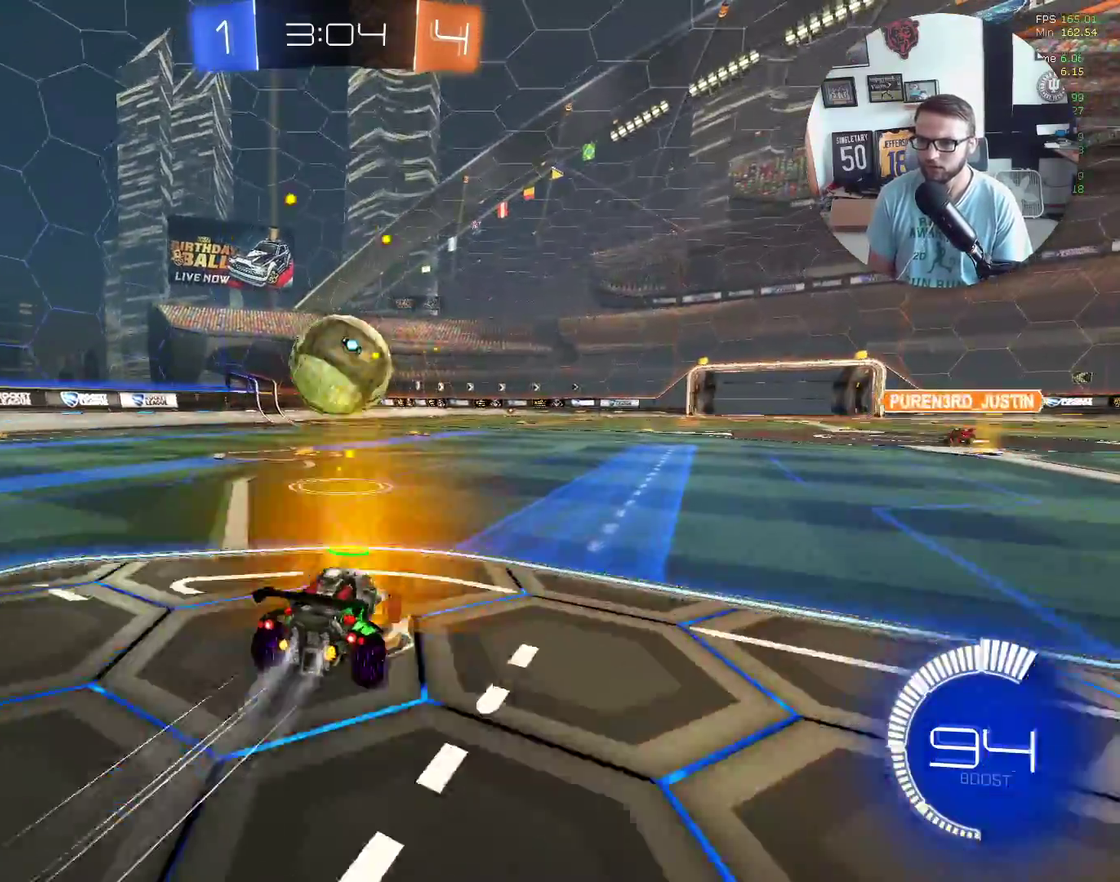
{"buttons": ["X", "R2"], "left_stick": "down-right", "events": [[33, "X", "up"], [67, "left_stick", "center"], [100, "X", "down"], [167, "left_stick", "right"], [334, "A", "down"], [334, "left_stick", "center"], [434, "left_stick", "down-right"], [500, "A", "up"]]}